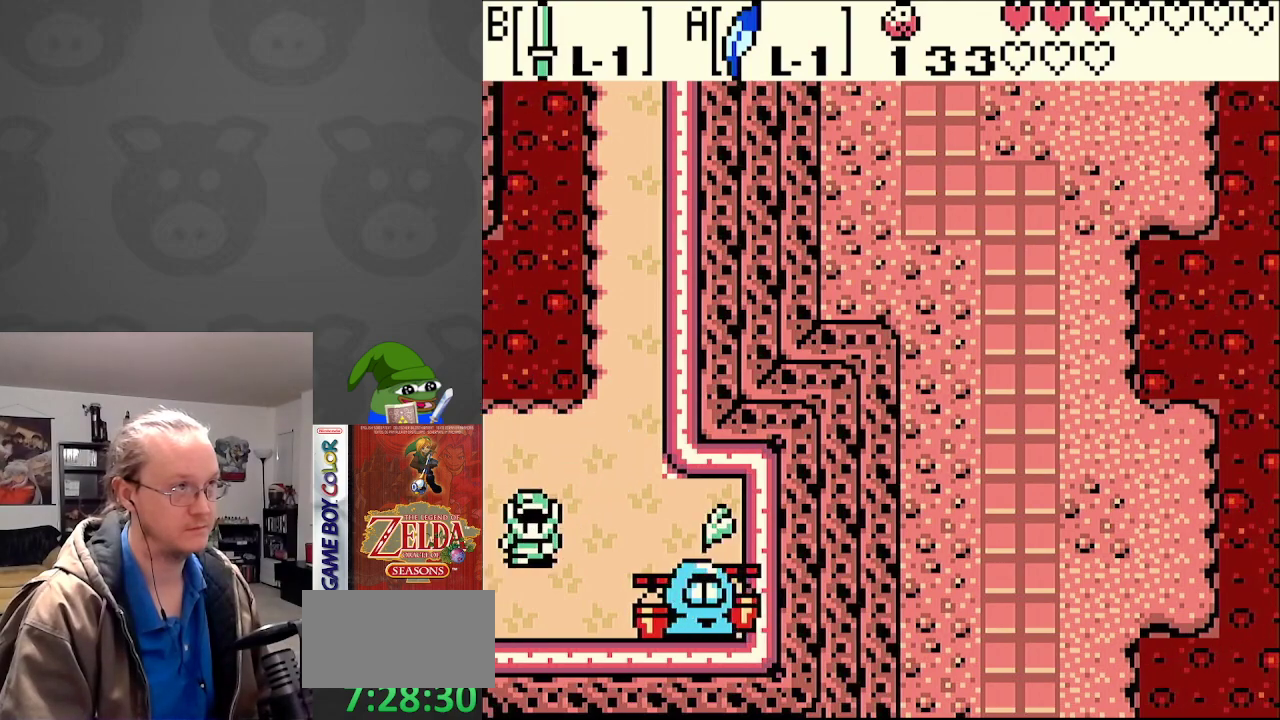
Gameplay with a controller (Nintendo layout); each line is a JSON object with the inputs held at the frame after it. "events" lists button and stick changes between this image and that frame as [ms after this image, input, new state], when the widget could be followed in between. Not read: L3 R3.
{"buttons": ["DPAD_LEFT"], "events": []}
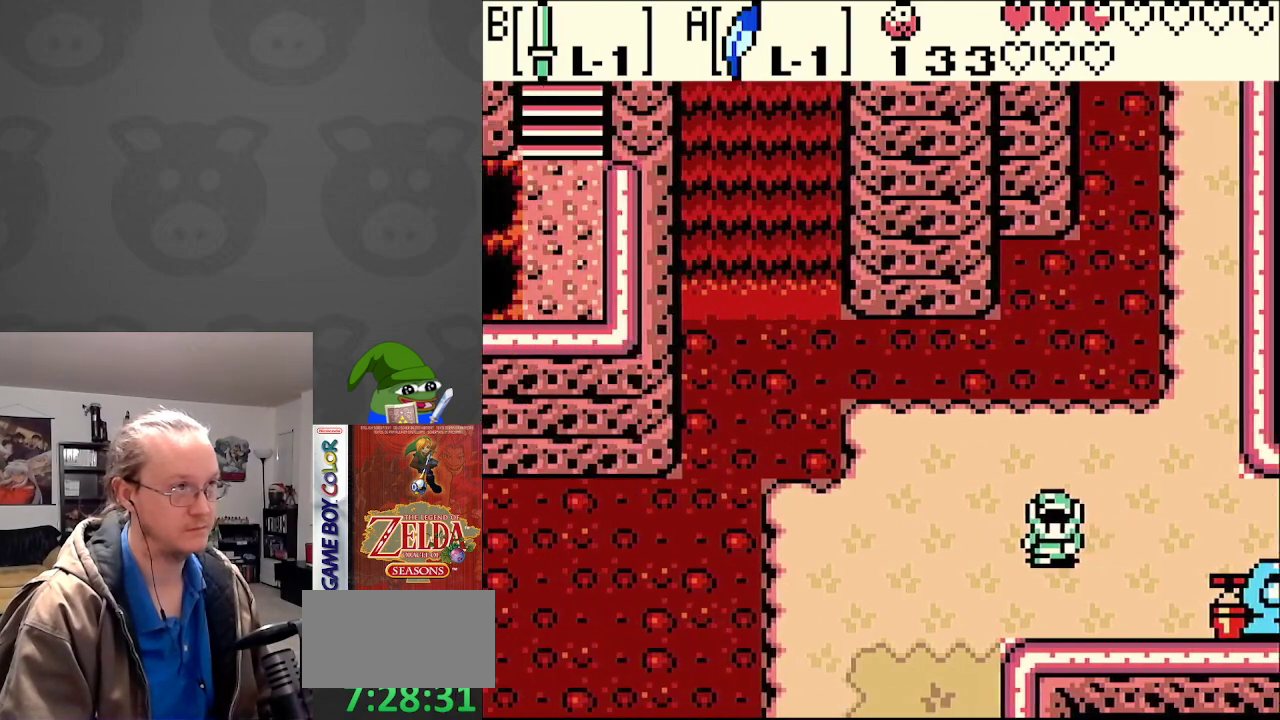
{"buttons": ["DPAD_DOWN", "DPAD_LEFT"], "events": [[133, "DPAD_DOWN", "down"]]}
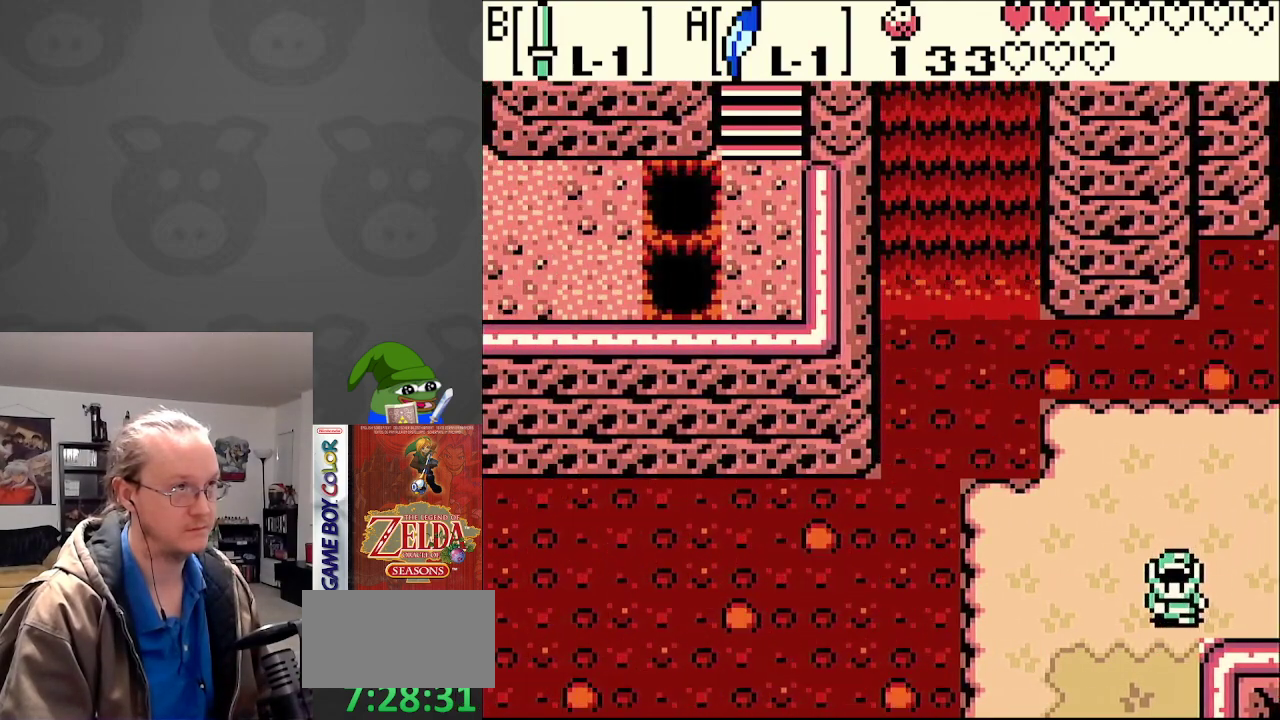
{"buttons": ["DPAD_DOWN"], "events": [[500, "DPAD_LEFT", "up"]]}
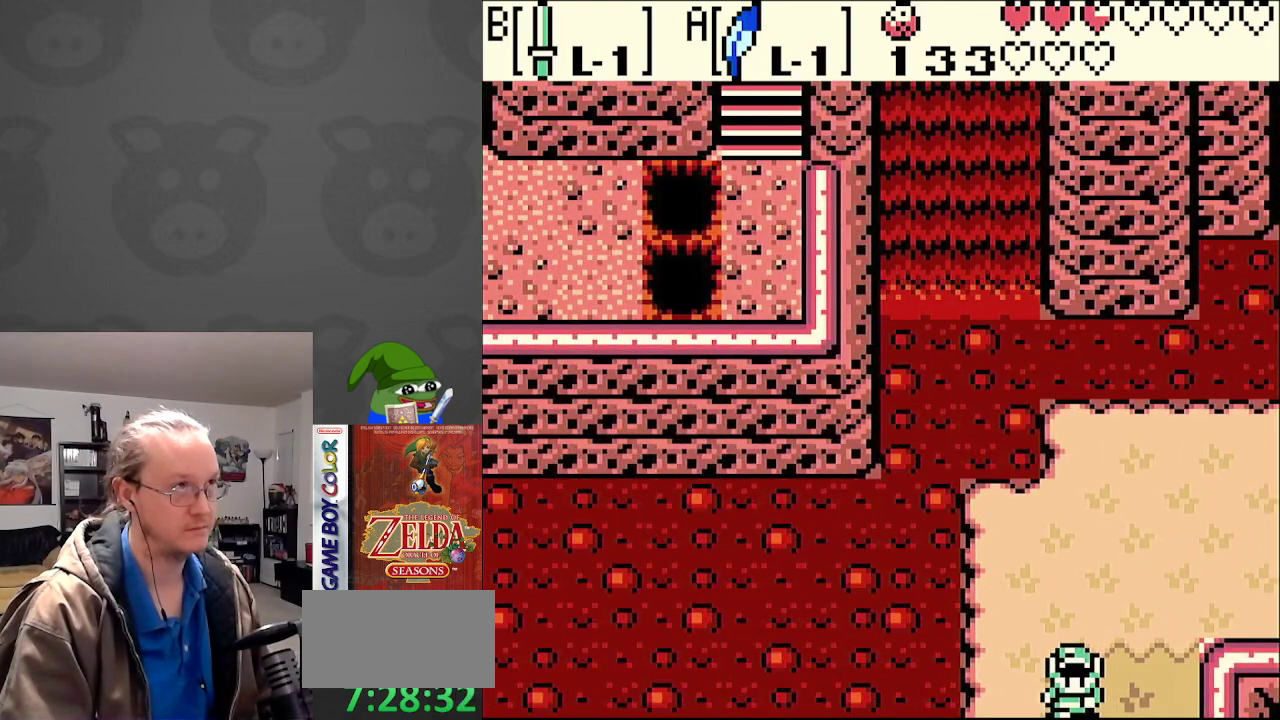
{"buttons": ["DPAD_DOWN"], "events": []}
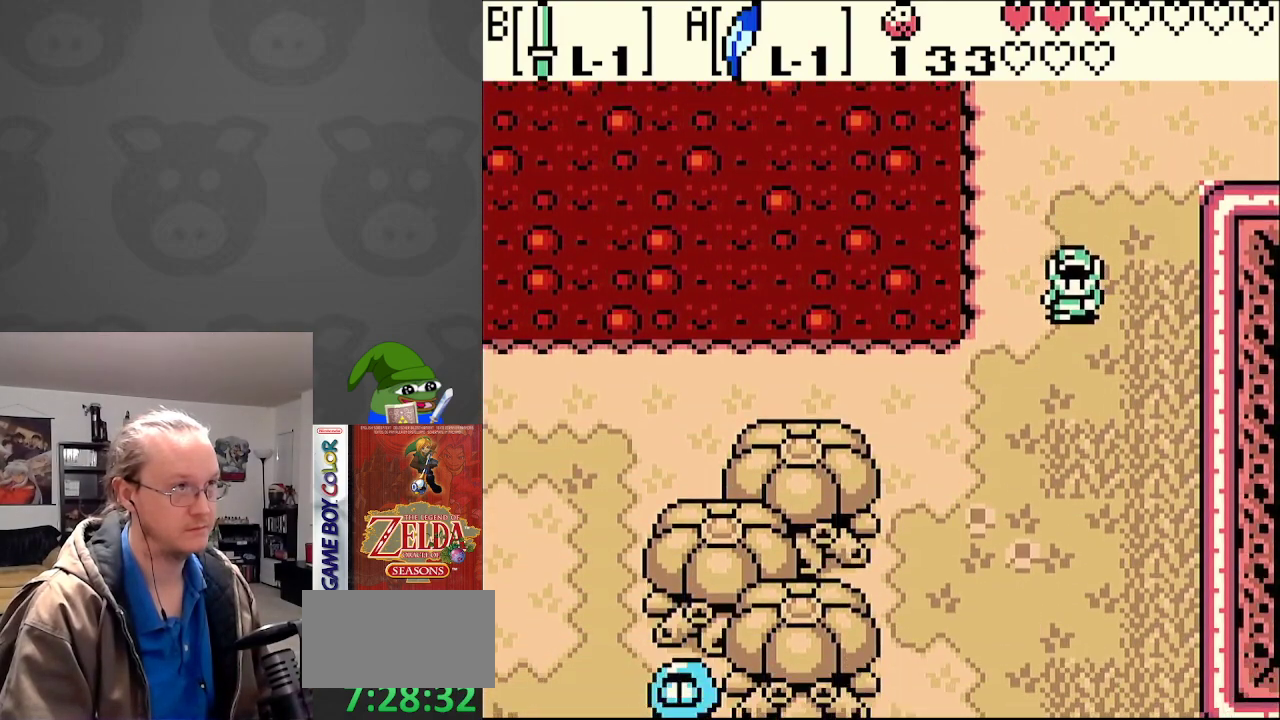
{"buttons": ["DPAD_LEFT"], "events": [[367, "DPAD_LEFT", "down"], [433, "DPAD_DOWN", "up"]]}
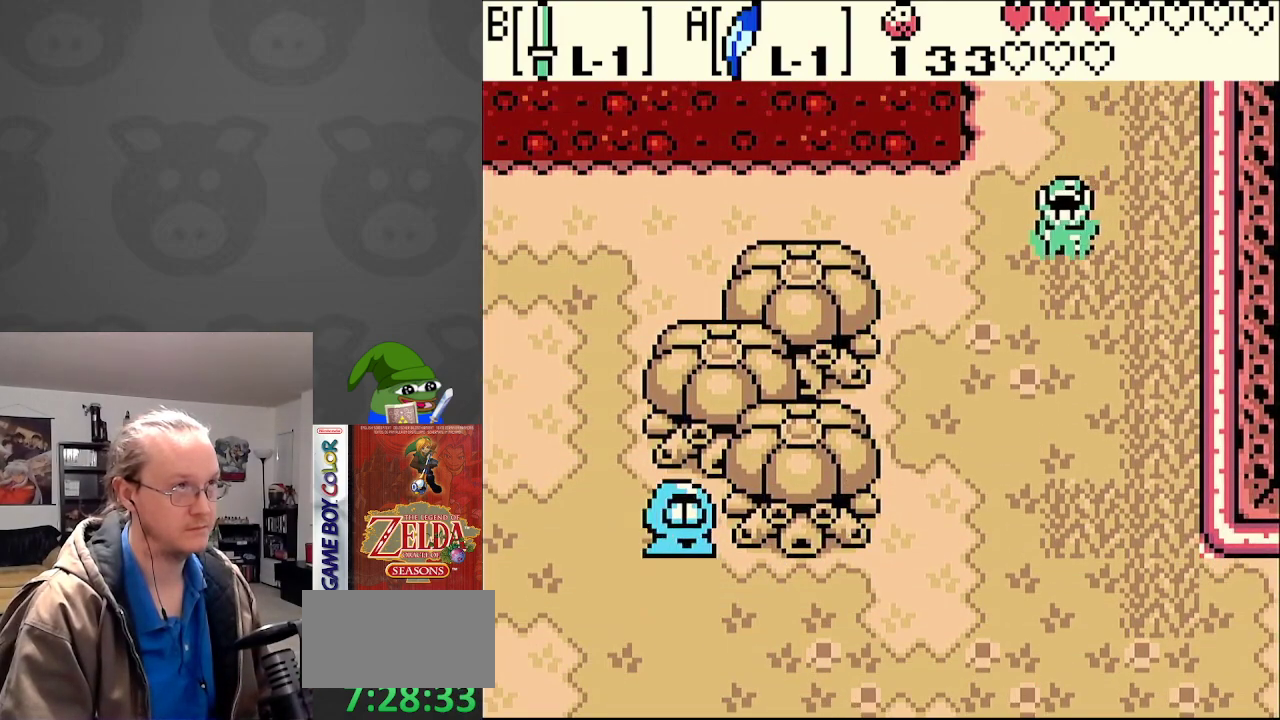
{"buttons": ["DPAD_LEFT"], "events": []}
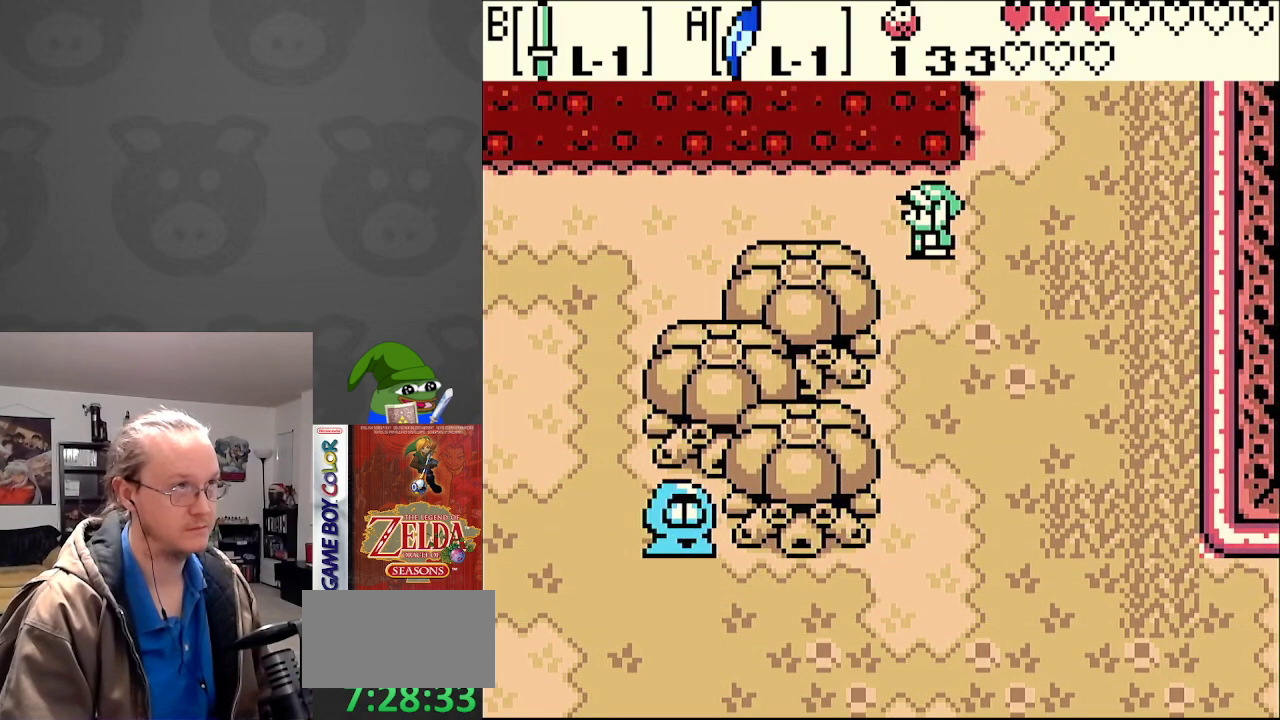
{"buttons": ["DPAD_LEFT"], "events": [[117, "A", "down"], [333, "A", "up"]]}
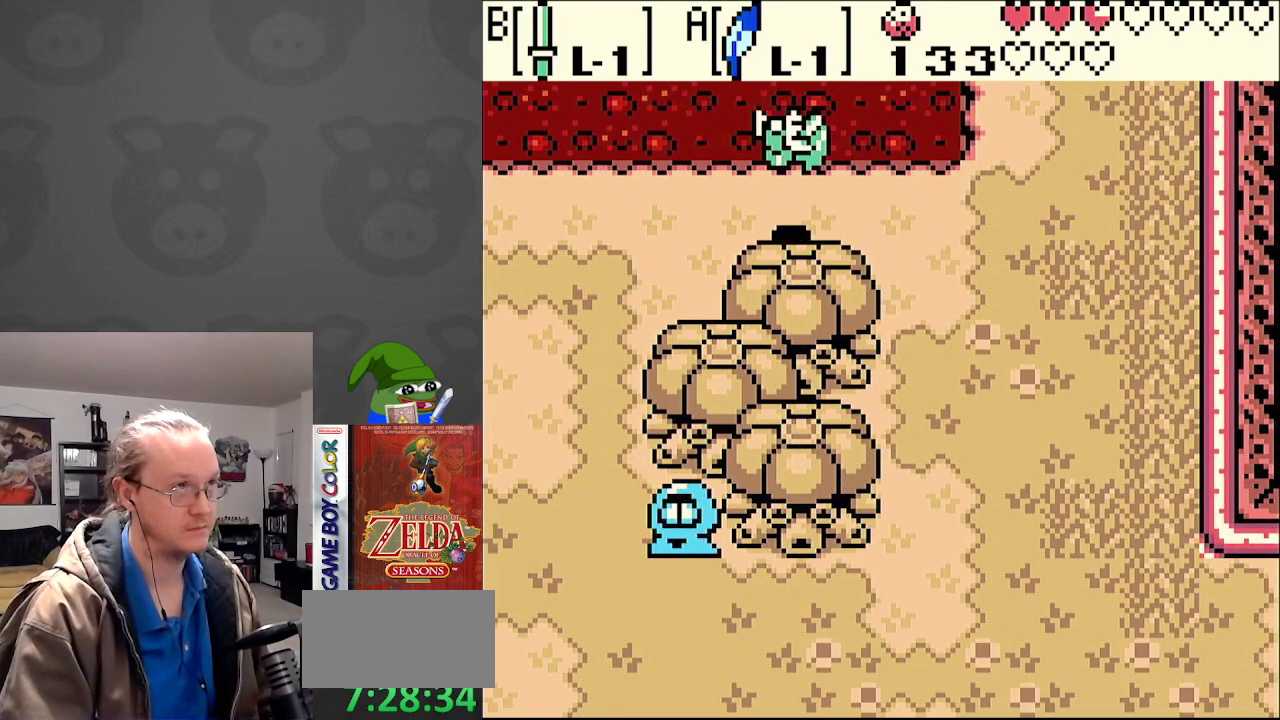
{"buttons": ["DPAD_LEFT"], "events": []}
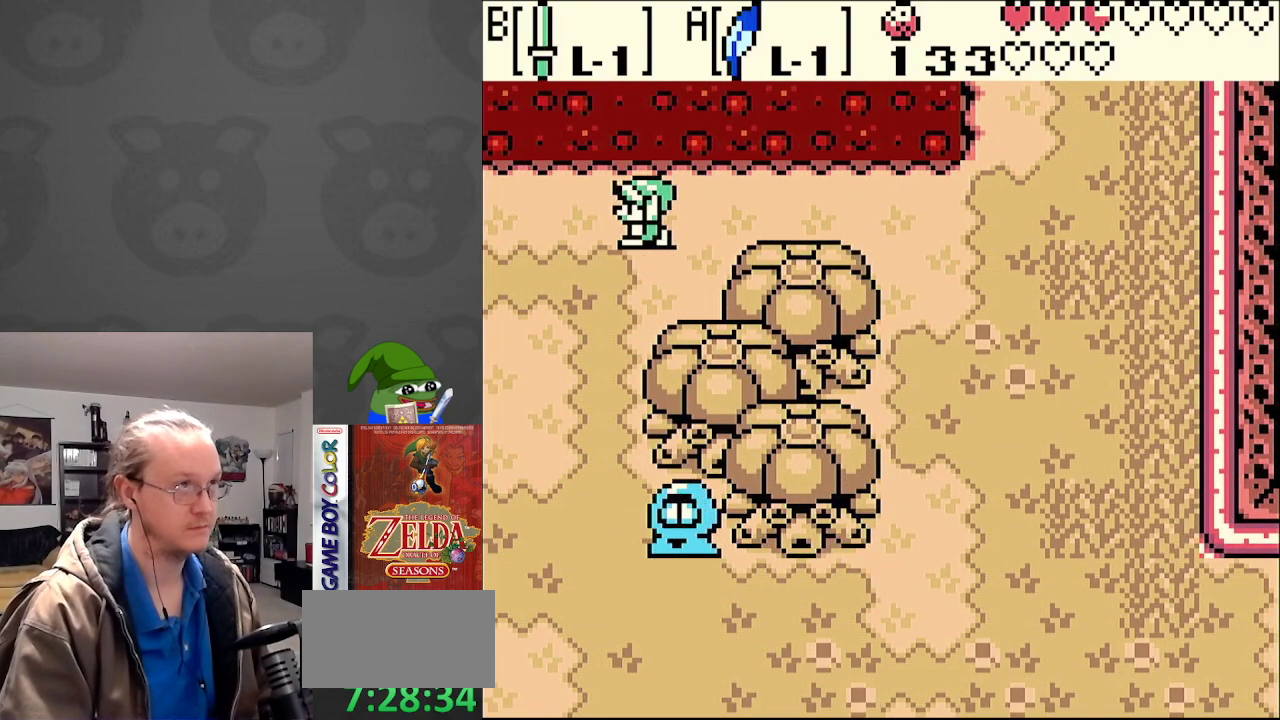
{"buttons": ["DPAD_LEFT"], "events": []}
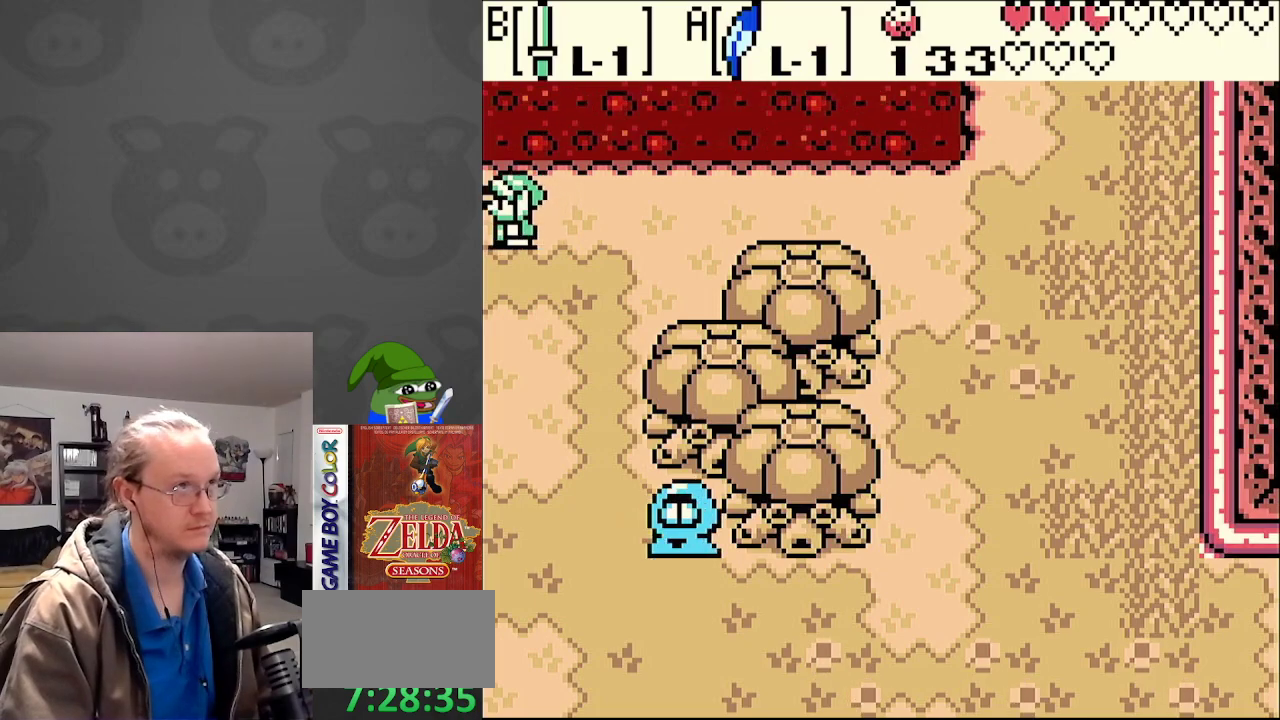
{"buttons": ["DPAD_LEFT"], "events": []}
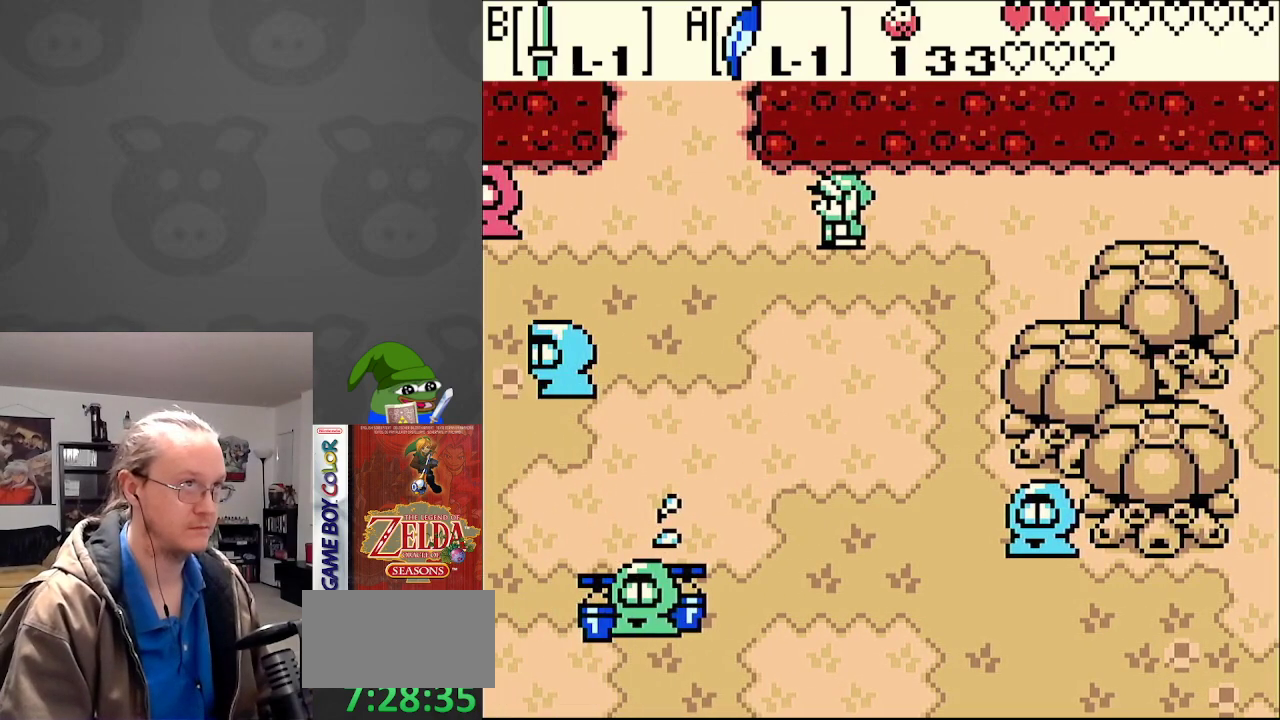
{"buttons": ["DPAD_UP", "DPAD_LEFT"], "events": [[383, "DPAD_UP", "down"]]}
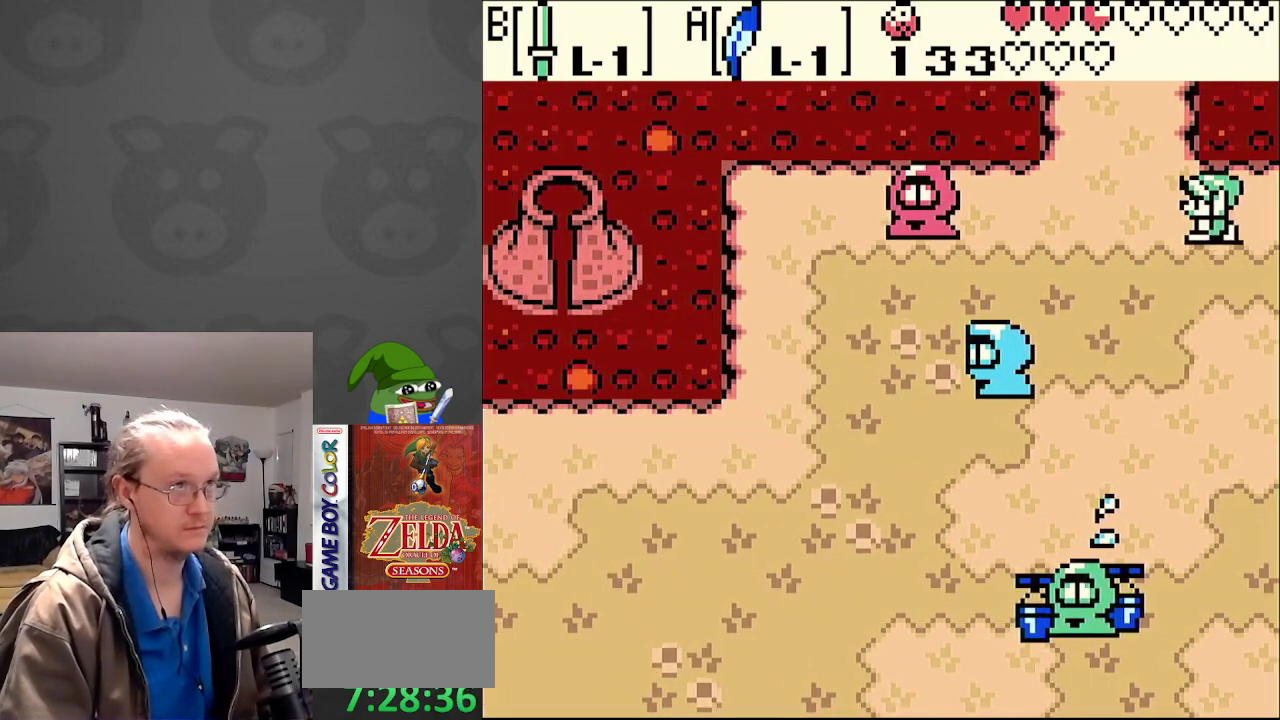
{"buttons": ["DPAD_UP"], "events": [[117, "DPAD_LEFT", "up"]]}
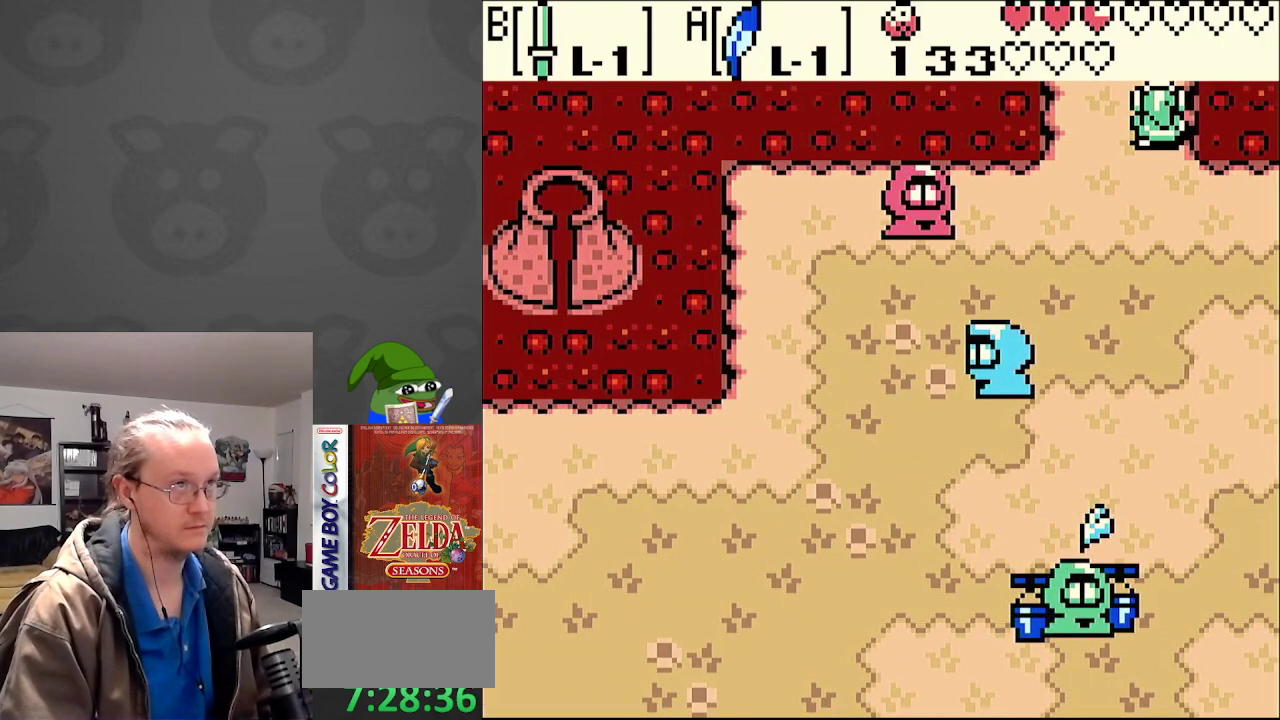
{"buttons": ["DPAD_UP"], "events": []}
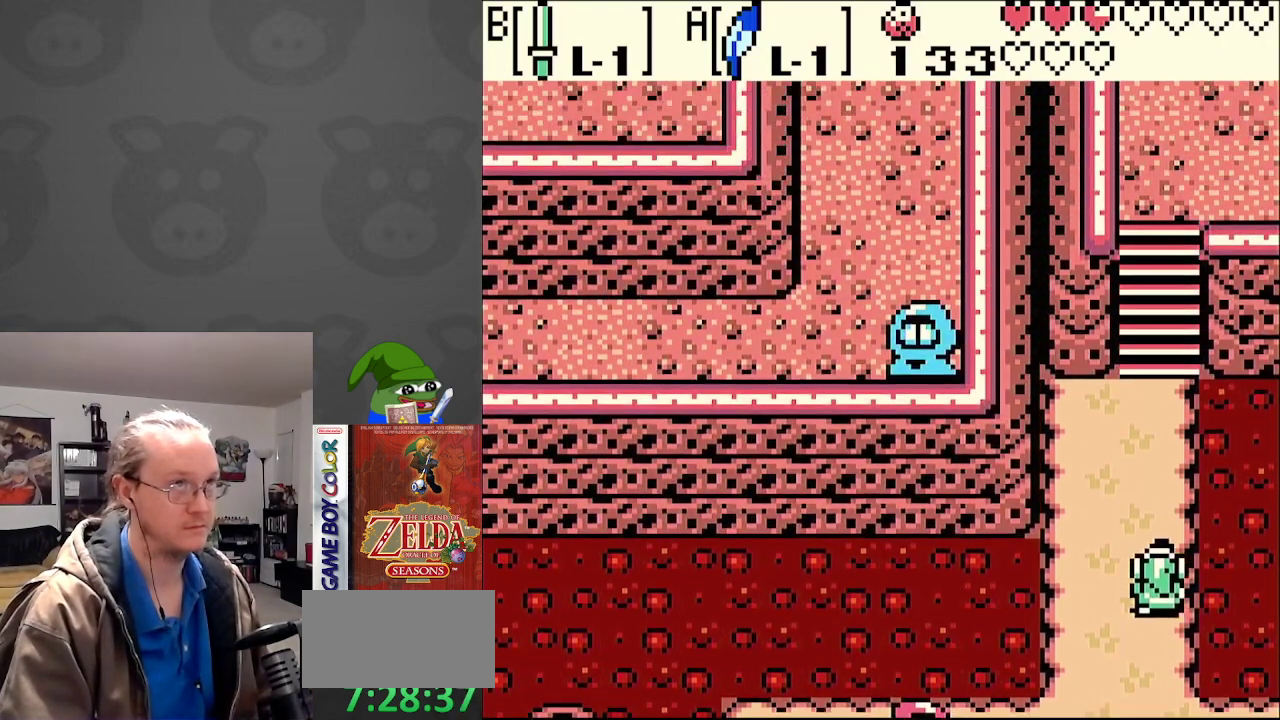
{"buttons": ["DPAD_UP"], "events": []}
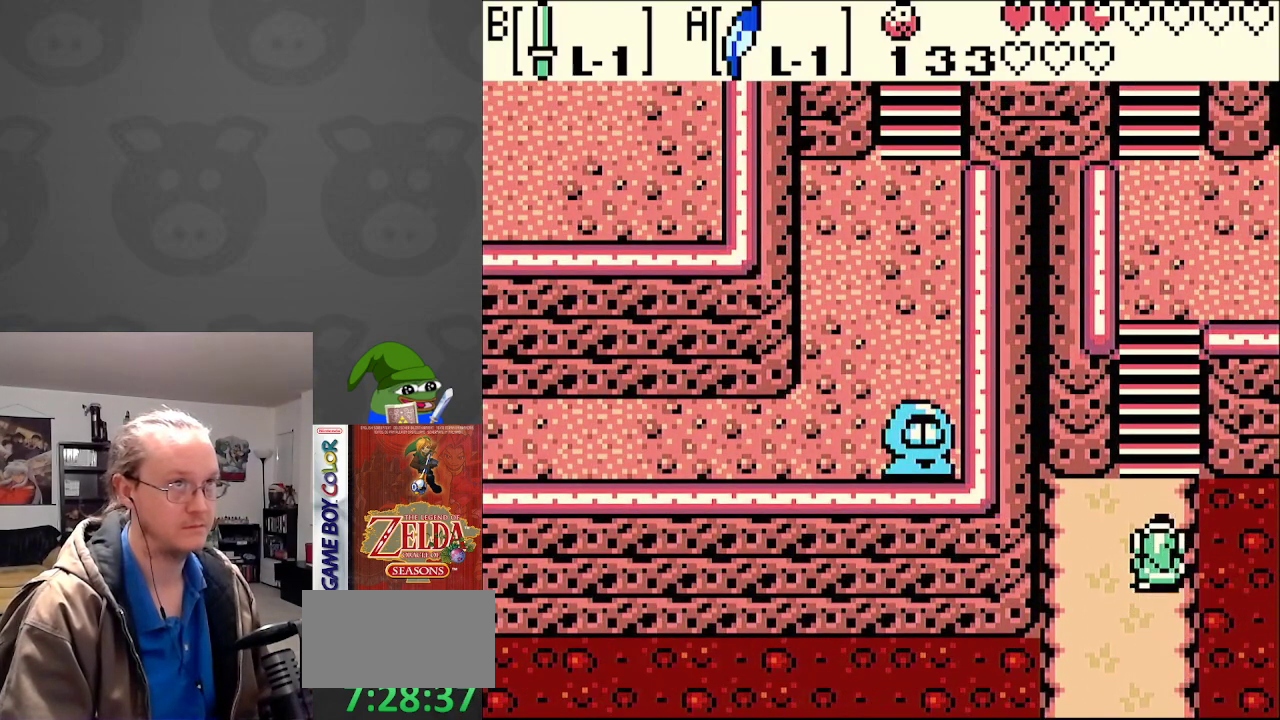
{"buttons": ["A", "DPAD_UP"], "events": [[233, "A", "down"]]}
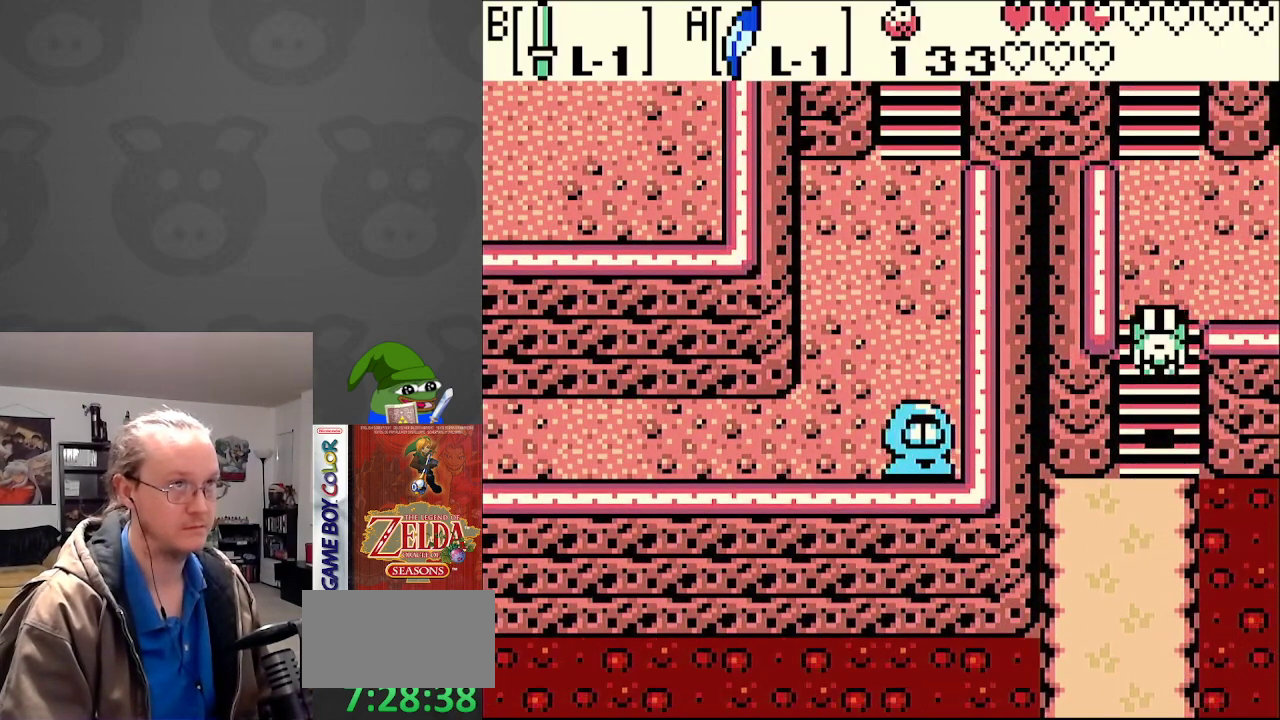
{"buttons": ["DPAD_RIGHT"], "events": [[217, "A", "up"], [367, "DPAD_RIGHT", "down"], [433, "DPAD_UP", "up"]]}
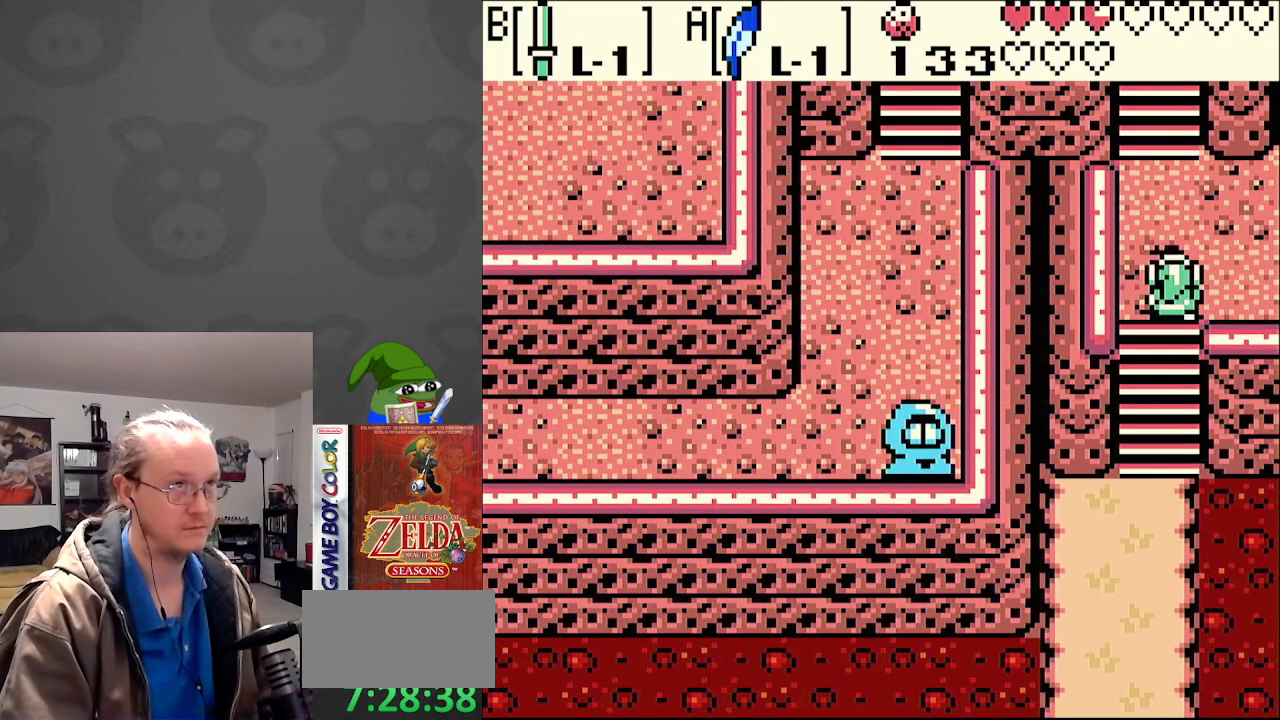
{"buttons": ["DPAD_RIGHT"], "events": []}
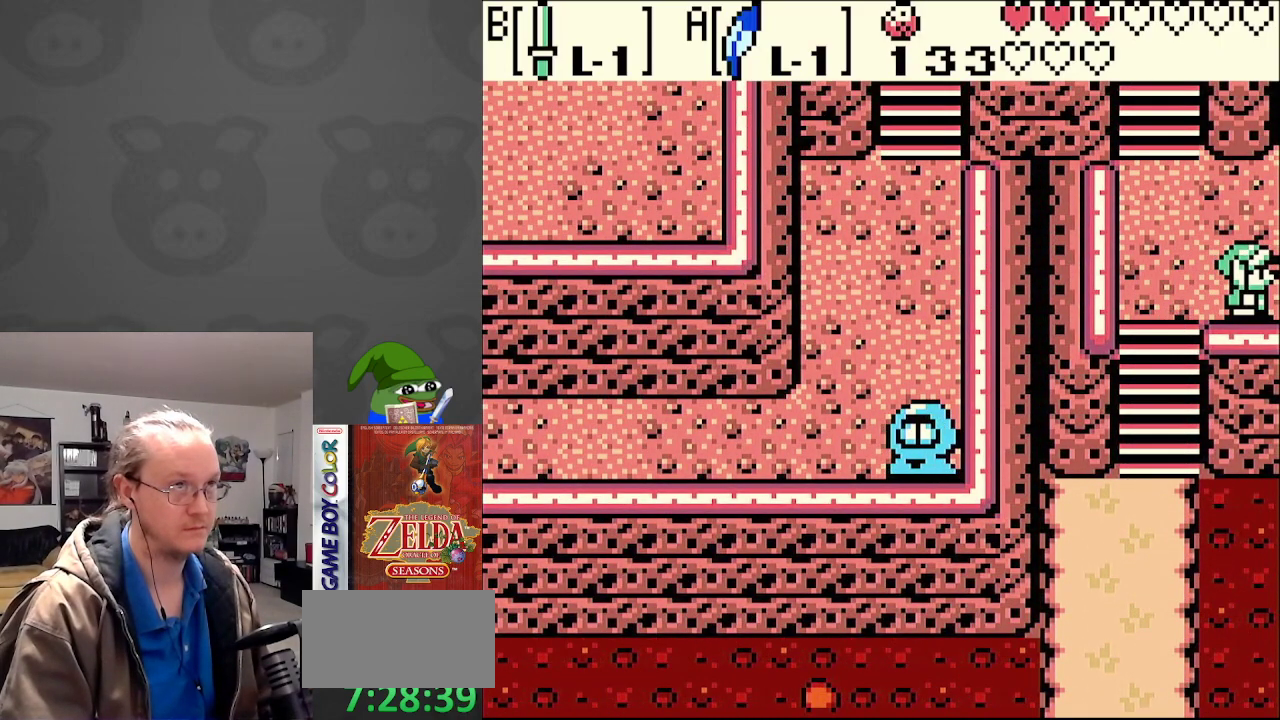
{"buttons": ["DPAD_RIGHT"], "events": [[33, "DPAD_RIGHT", "up"], [217, "DPAD_RIGHT", "down"]]}
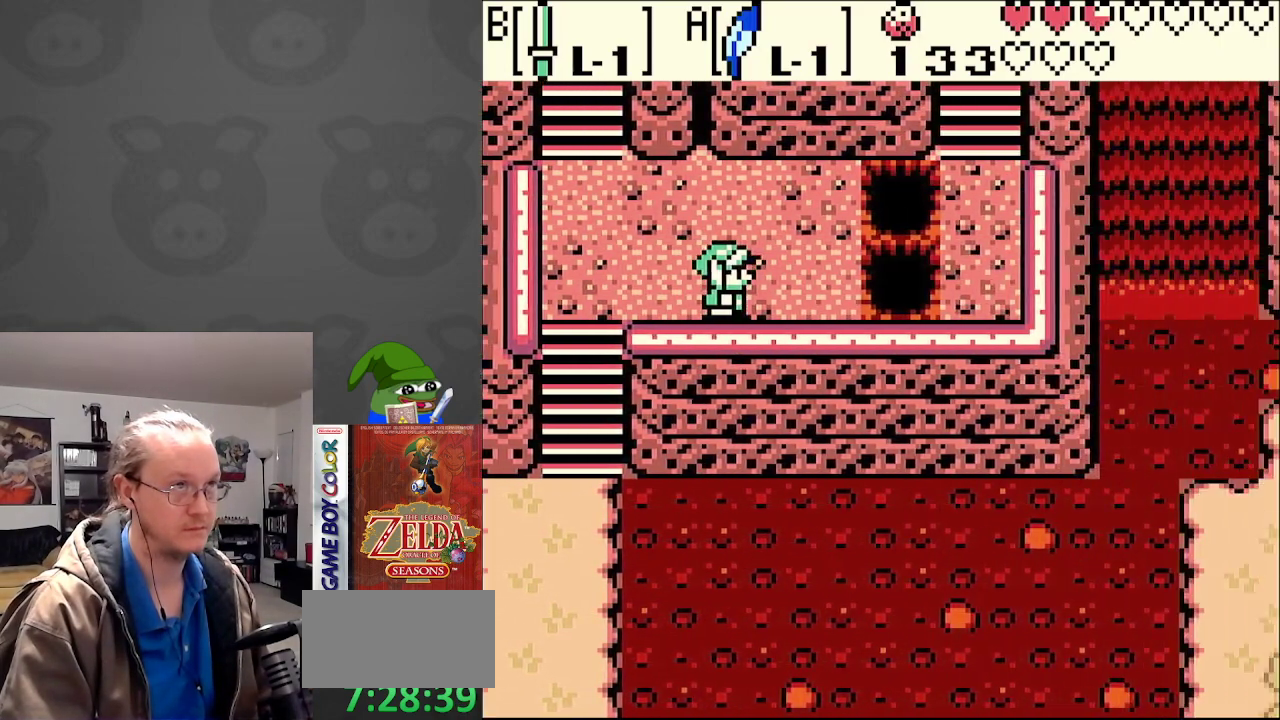
{"buttons": ["A", "DPAD_RIGHT"], "events": [[83, "DPAD_UP", "down"], [117, "DPAD_RIGHT", "up"], [183, "DPAD_RIGHT", "down"], [267, "DPAD_UP", "up"], [467, "A", "down"]]}
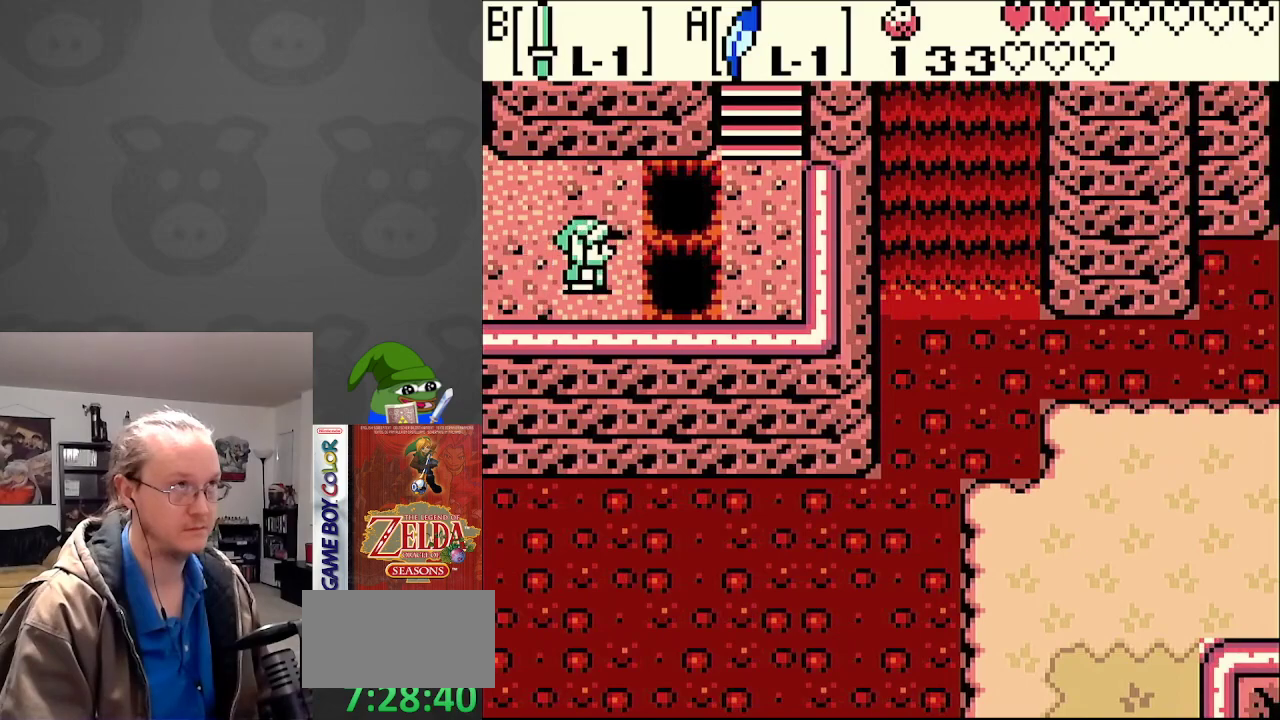
{"buttons": ["DPAD_UP", "DPAD_RIGHT"], "events": [[150, "A", "up"], [483, "DPAD_UP", "down"]]}
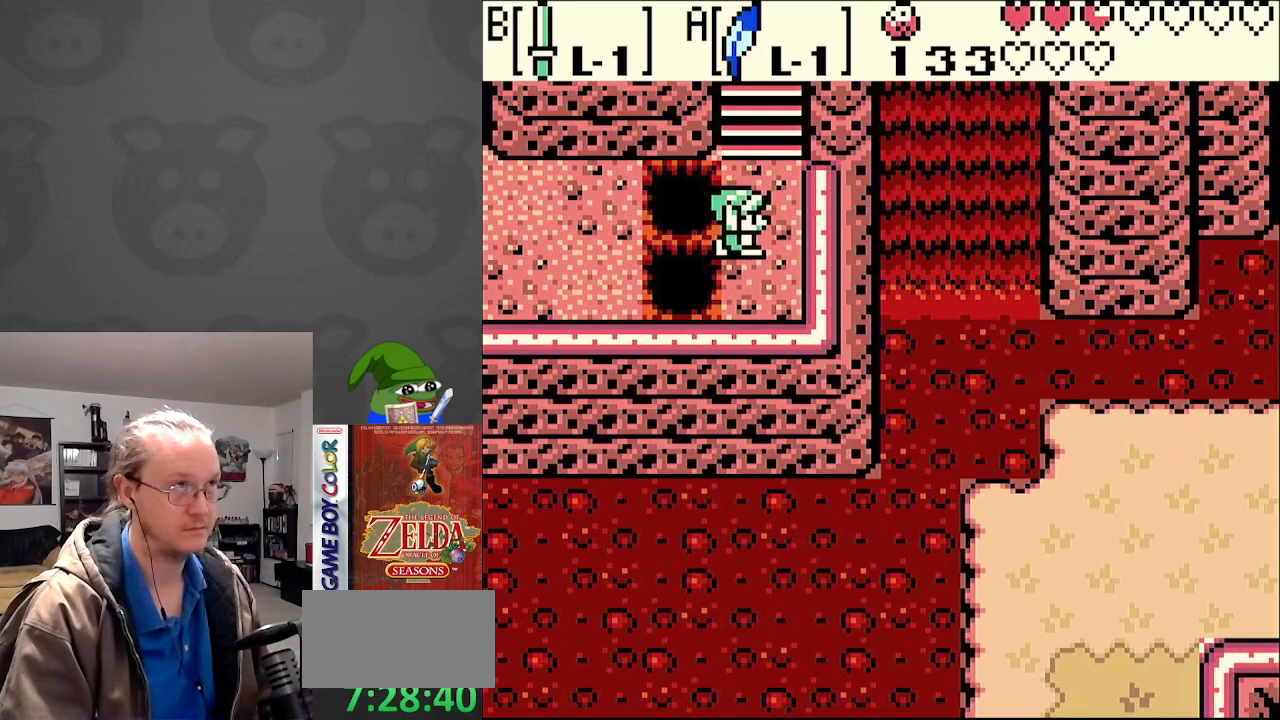
{"buttons": ["DPAD_UP"], "events": [[50, "DPAD_RIGHT", "up"]]}
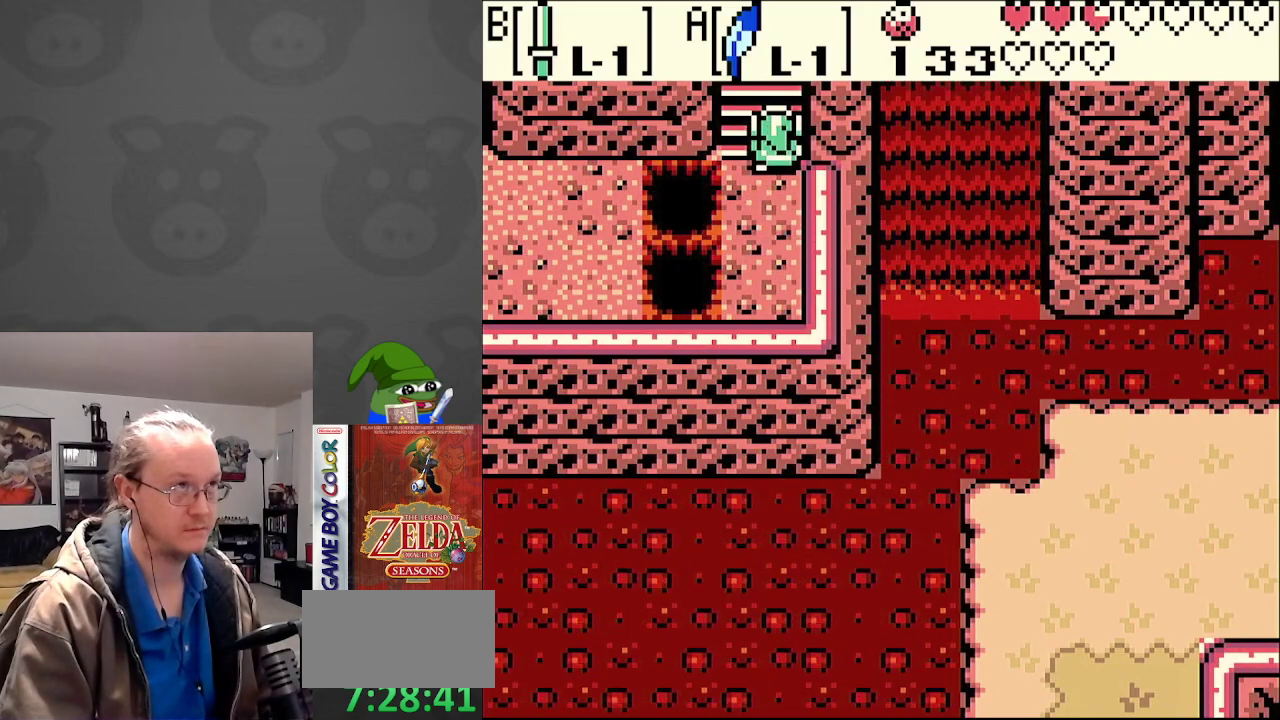
{"buttons": ["DPAD_UP"], "events": []}
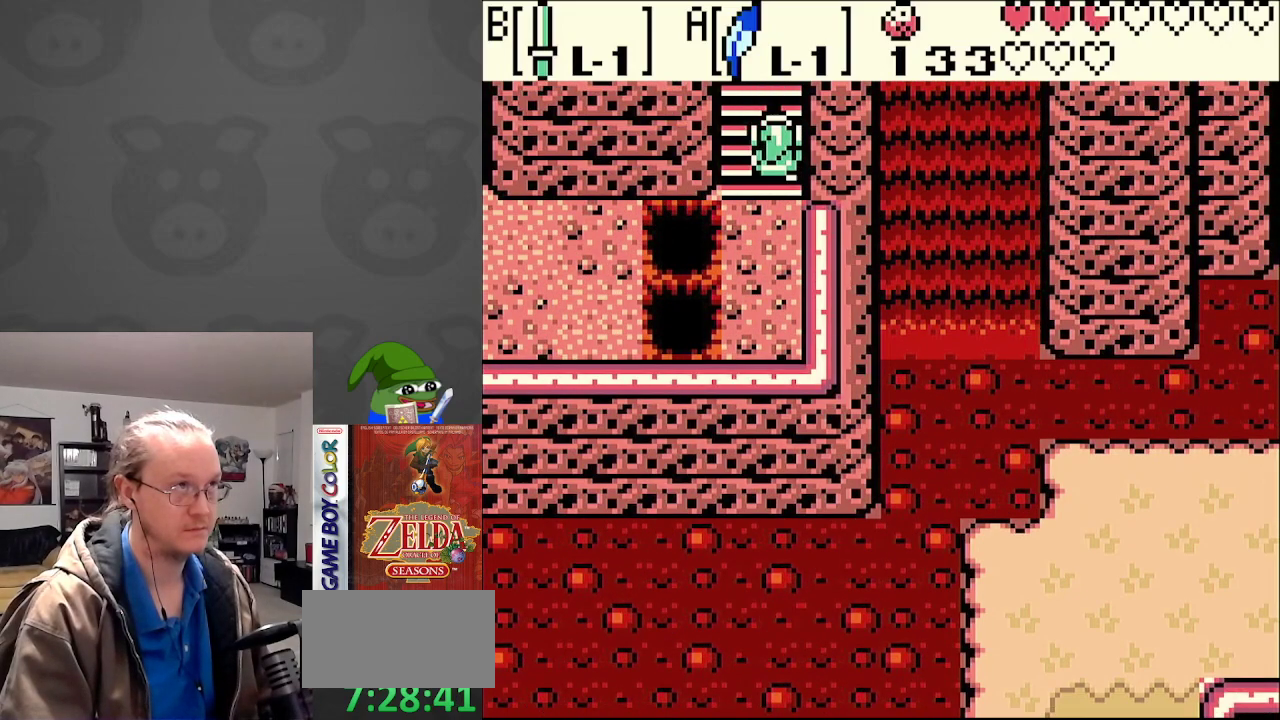
{"buttons": ["DPAD_UP"], "events": []}
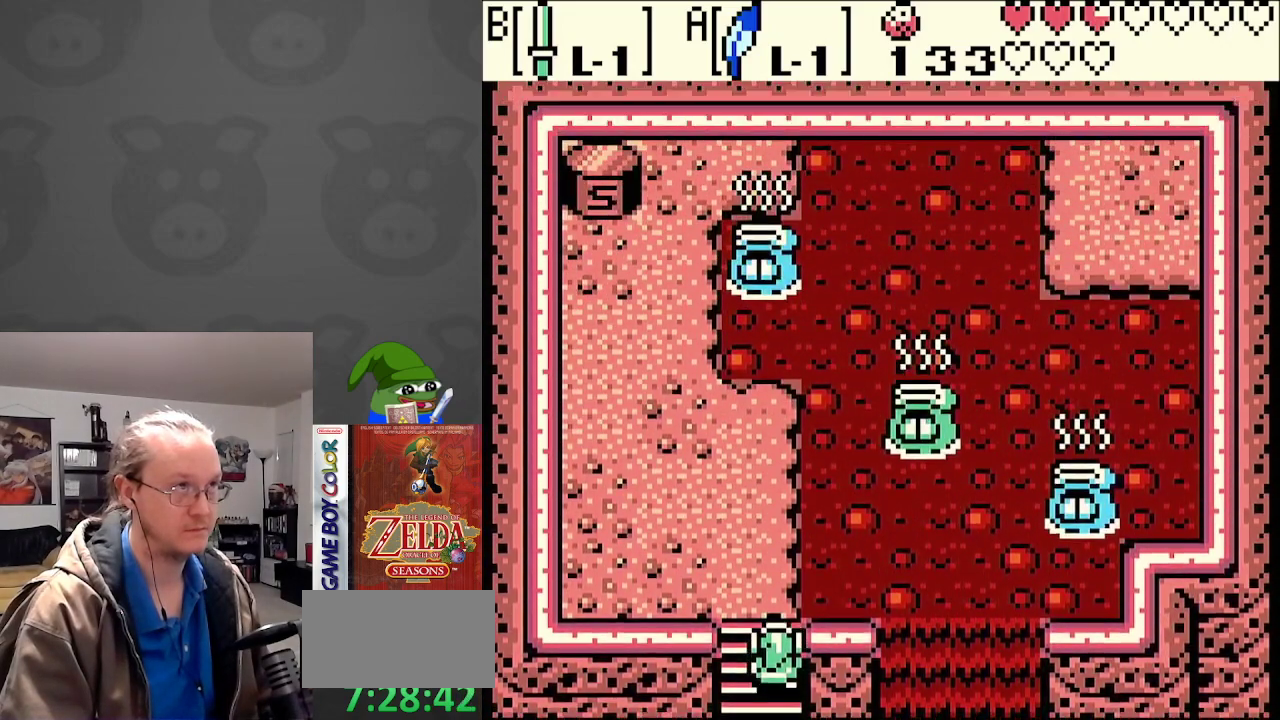
{"buttons": ["DPAD_UP"], "events": [[167, "DPAD_LEFT", "down"], [317, "DPAD_LEFT", "up"]]}
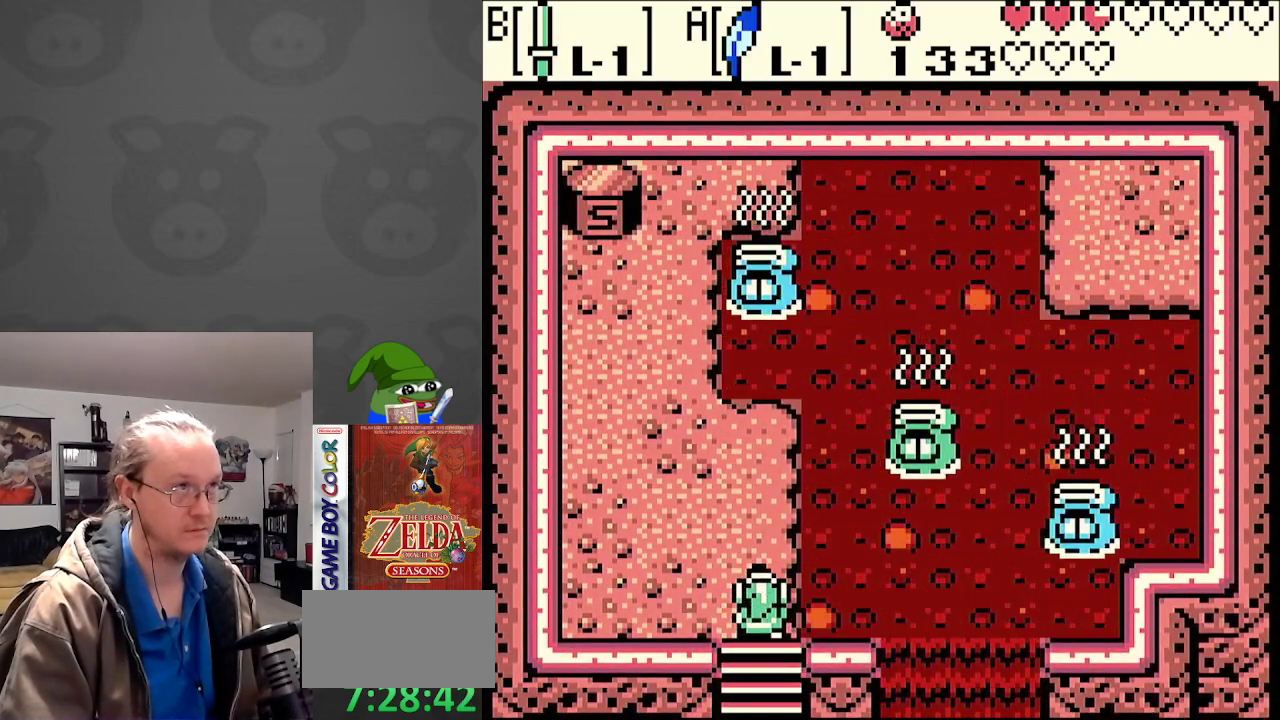
{"buttons": ["DPAD_UP", "DPAD_LEFT"], "events": [[200, "DPAD_LEFT", "down"]]}
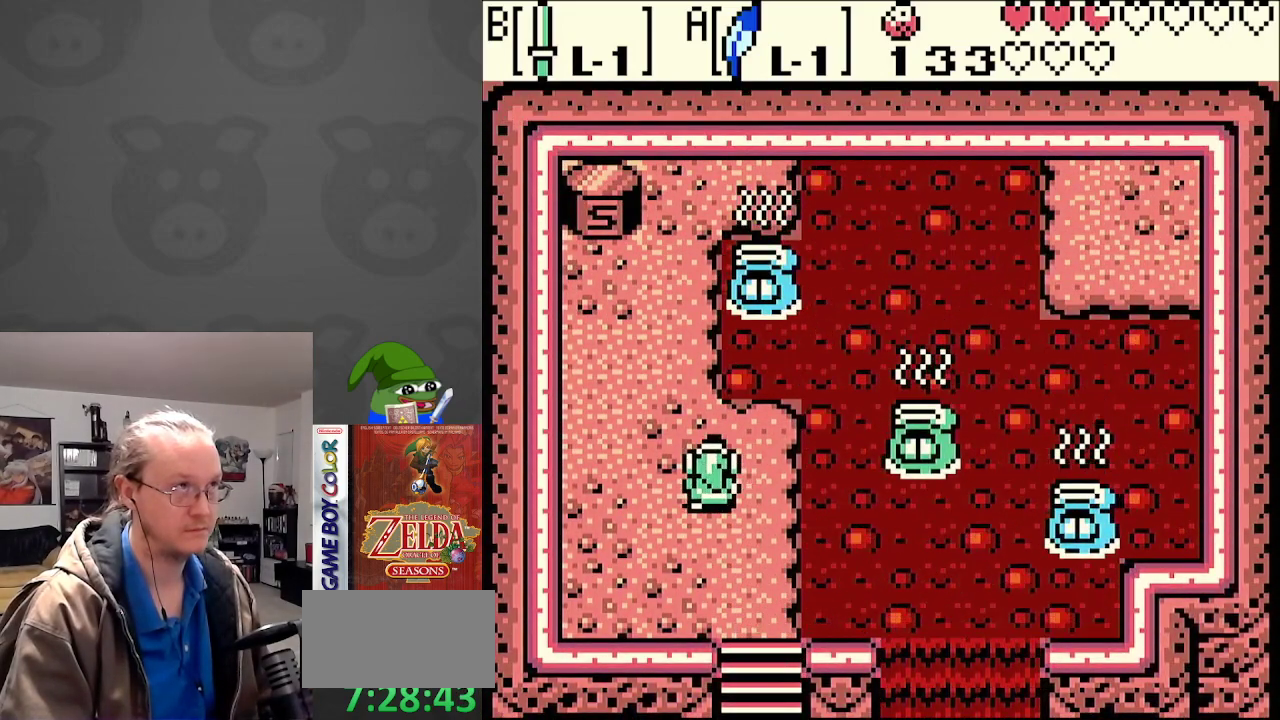
{"buttons": ["DPAD_UP"], "events": [[100, "DPAD_LEFT", "up"]]}
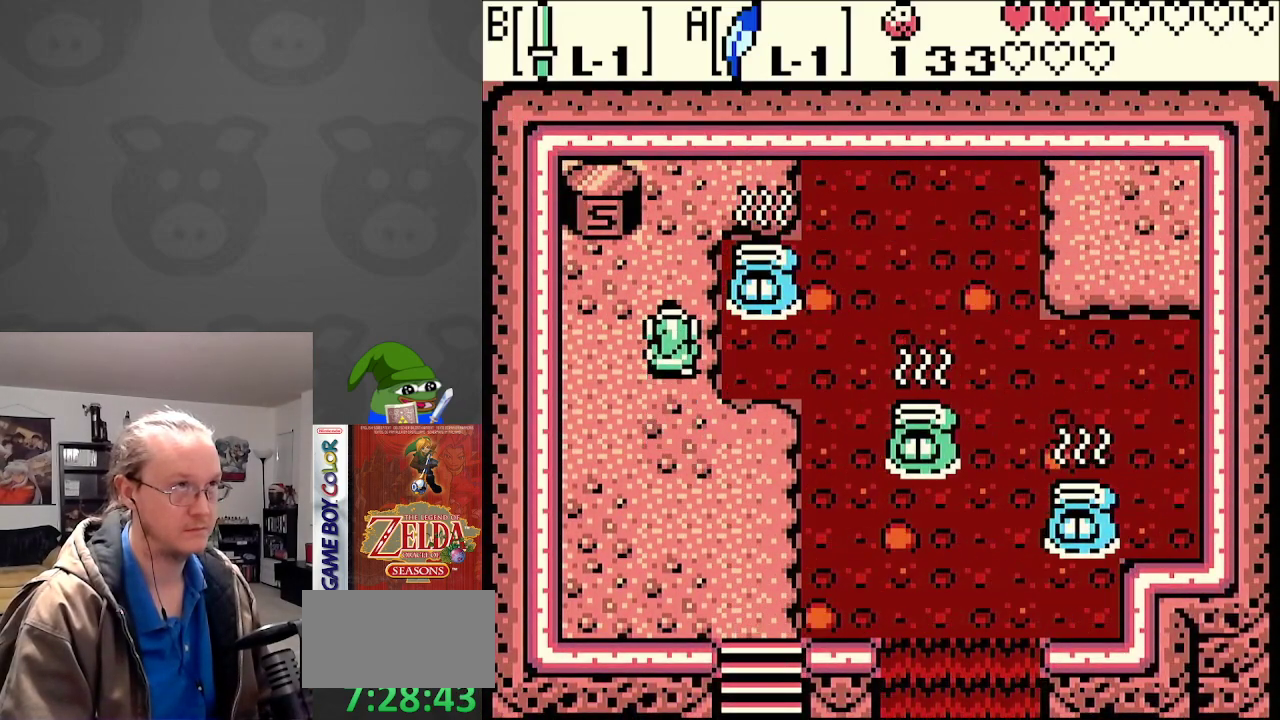
{"buttons": [], "events": [[483, "DPAD_UP", "up"]]}
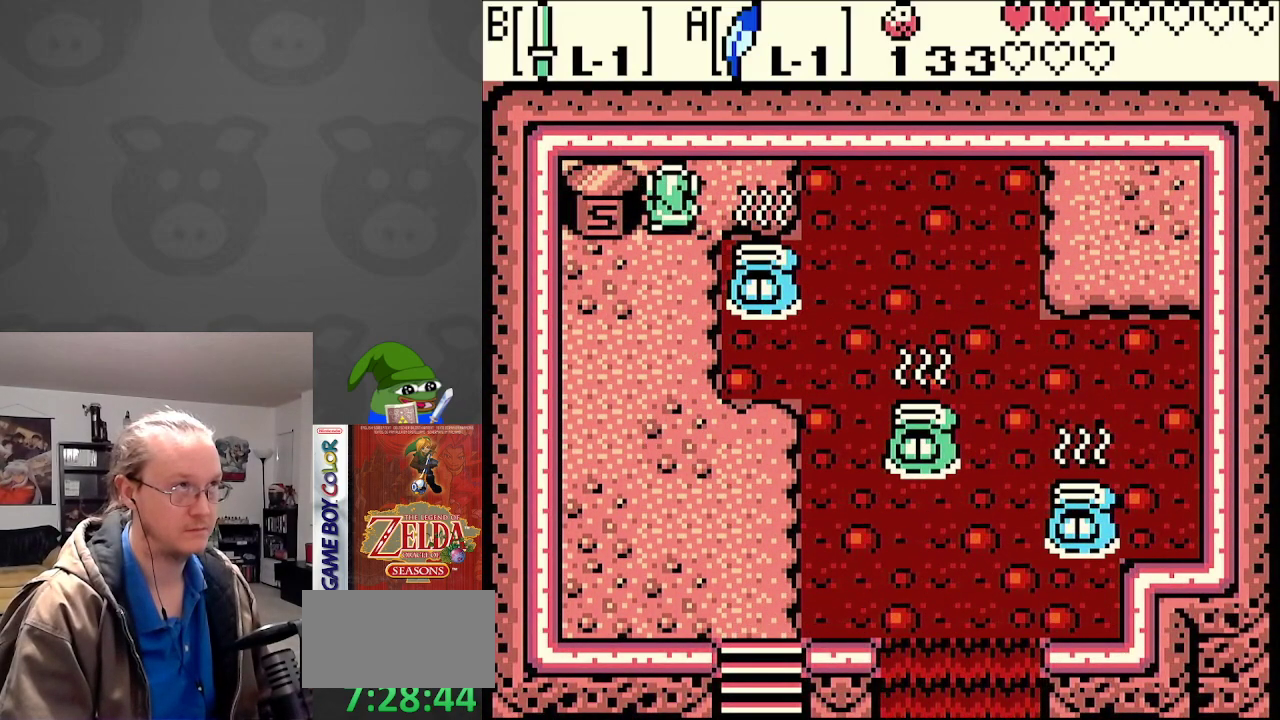
{"buttons": [], "events": [[17, "DPAD_LEFT", "down"], [67, "DPAD_LEFT", "up"]]}
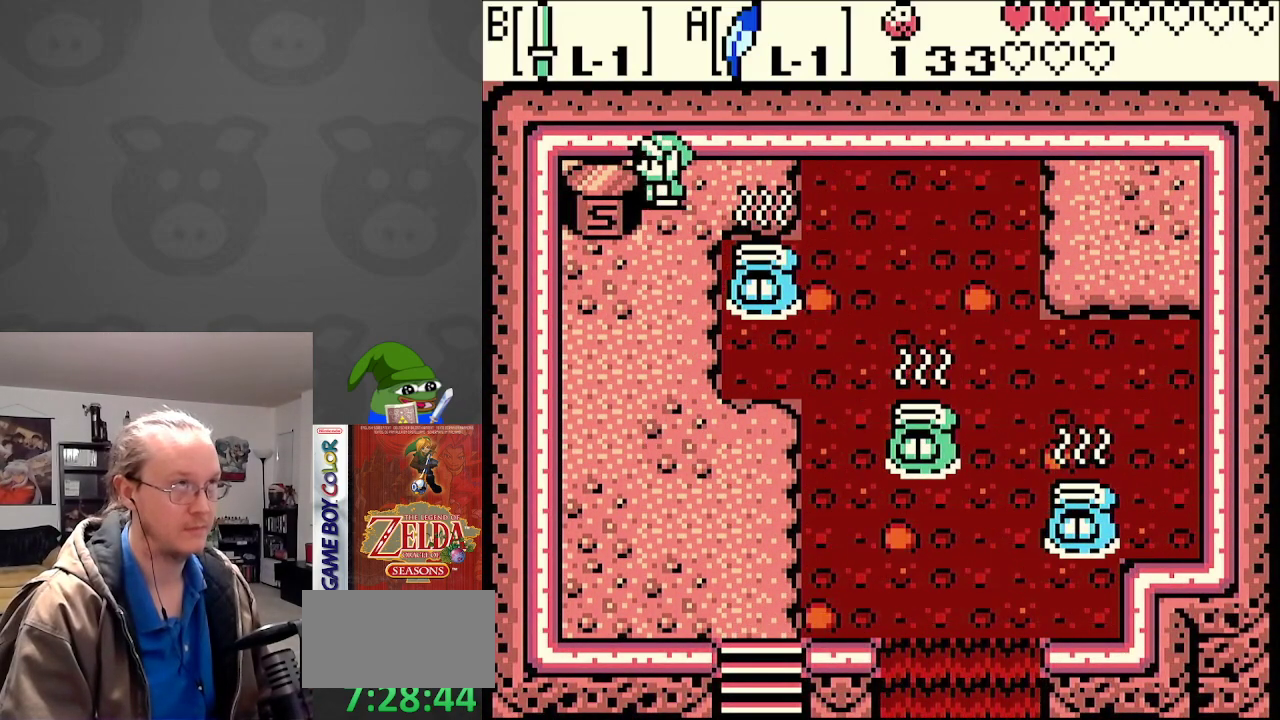
{"buttons": [], "events": [[50, "START", "down"], [200, "START", "up"]]}
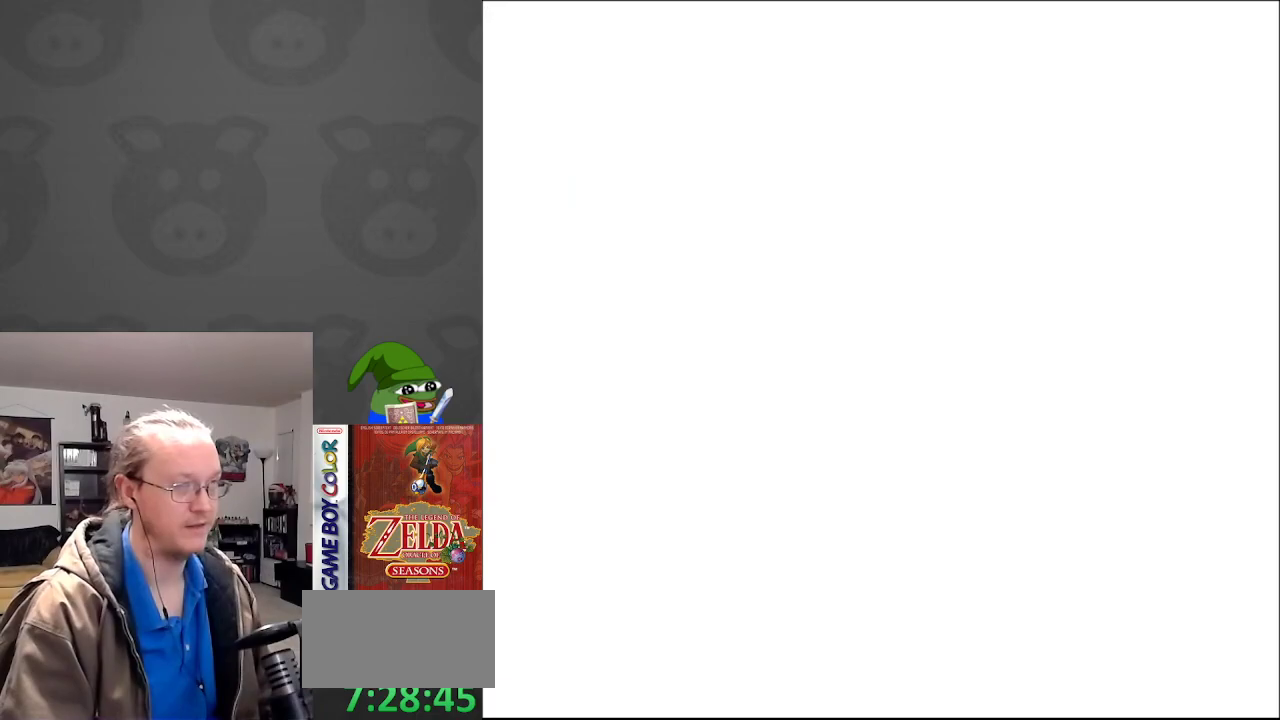
{"buttons": [], "events": []}